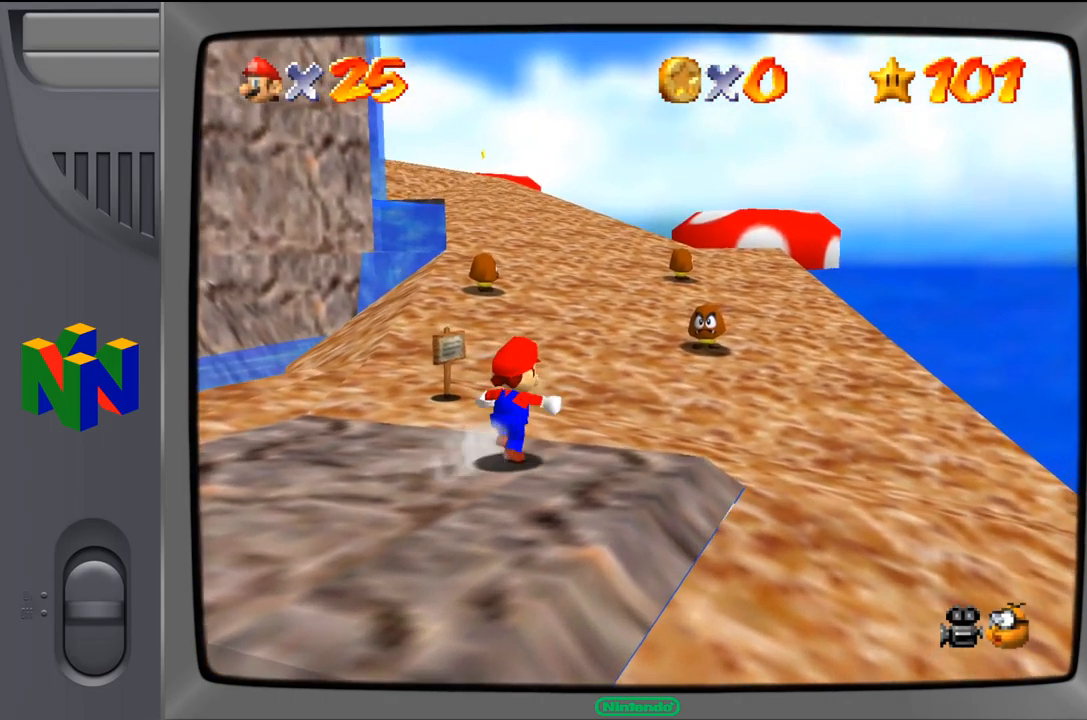
Gameplay with a controller (Nintendo layout); each line is a JSON object with the inputs held at the frame after it. "events" lists button and stick changes between this image and that frame as [ms after this image, input, new state], when the widget could be followed in between. Not read: L1 L3 R1 R3.
{"buttons": [], "left_stick": "up-right", "events": []}
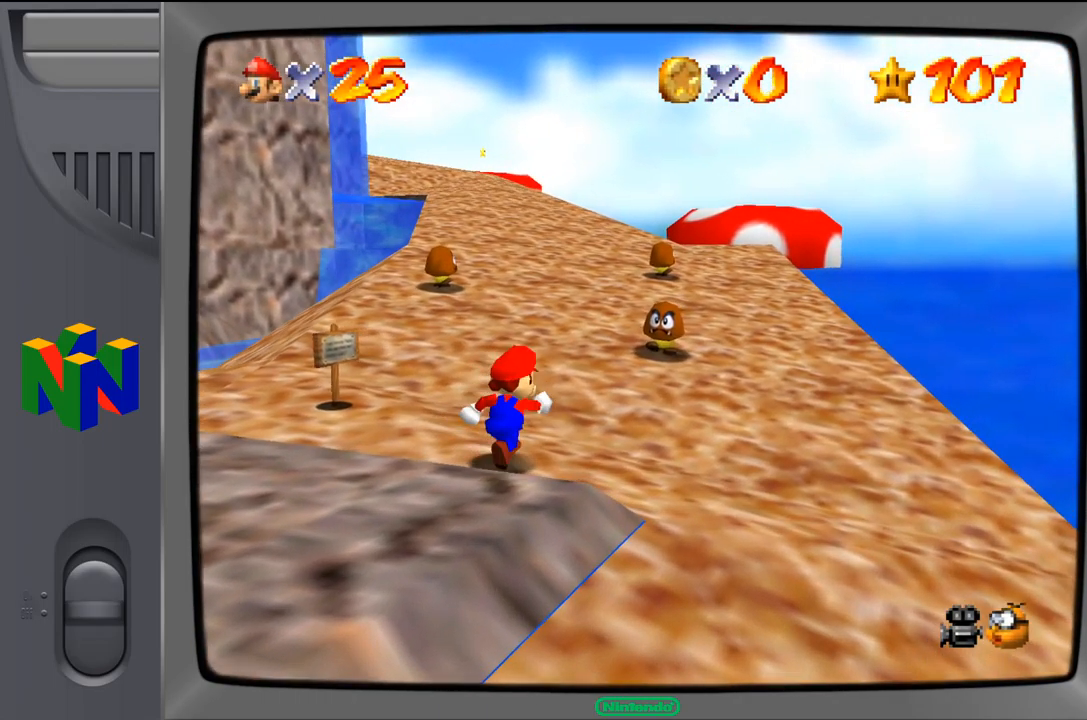
{"buttons": ["A"], "left_stick": "up-right", "events": [[483, "A", "down"]]}
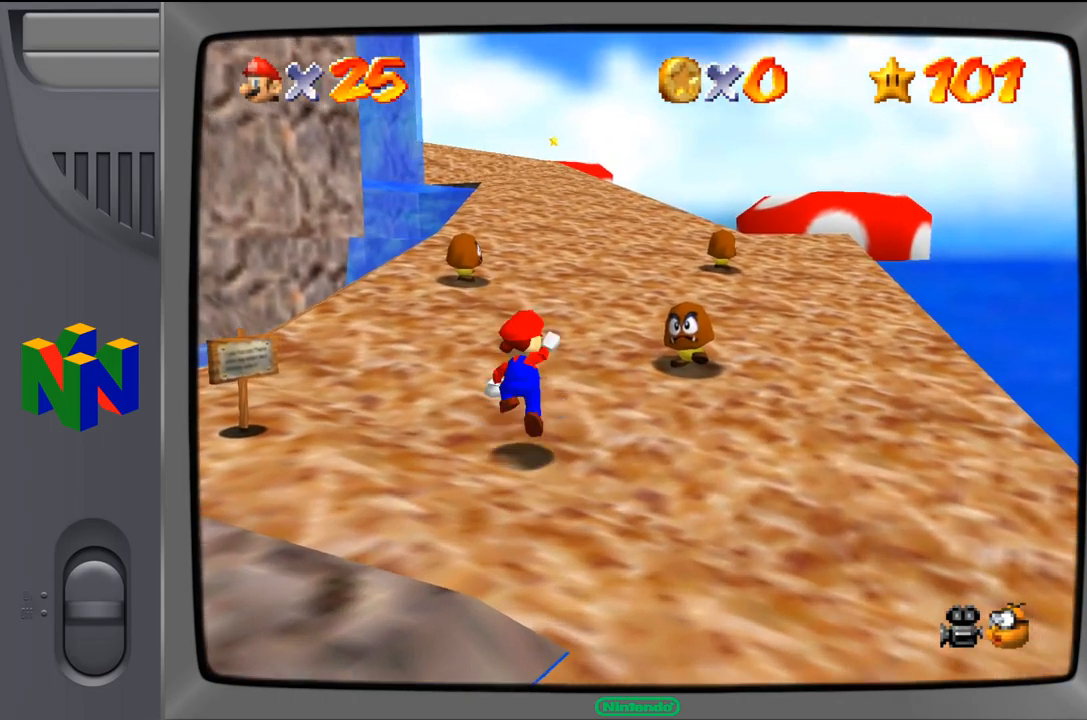
{"buttons": [], "left_stick": "up-right", "events": [[283, "A", "up"]]}
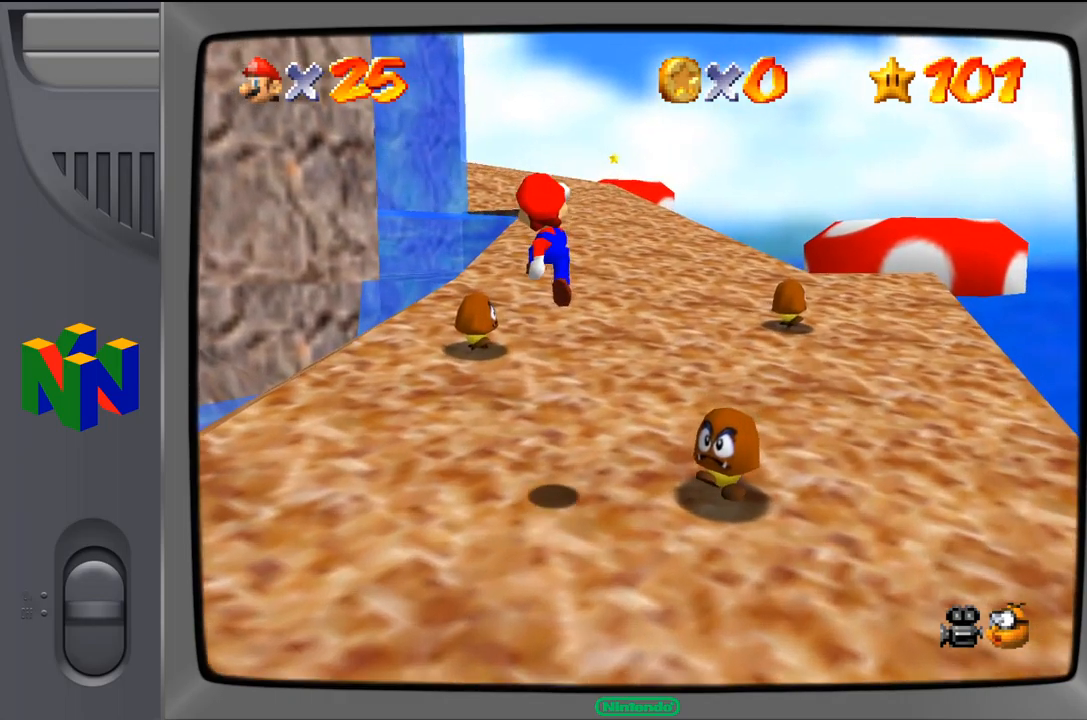
{"buttons": [], "left_stick": "up-right", "events": []}
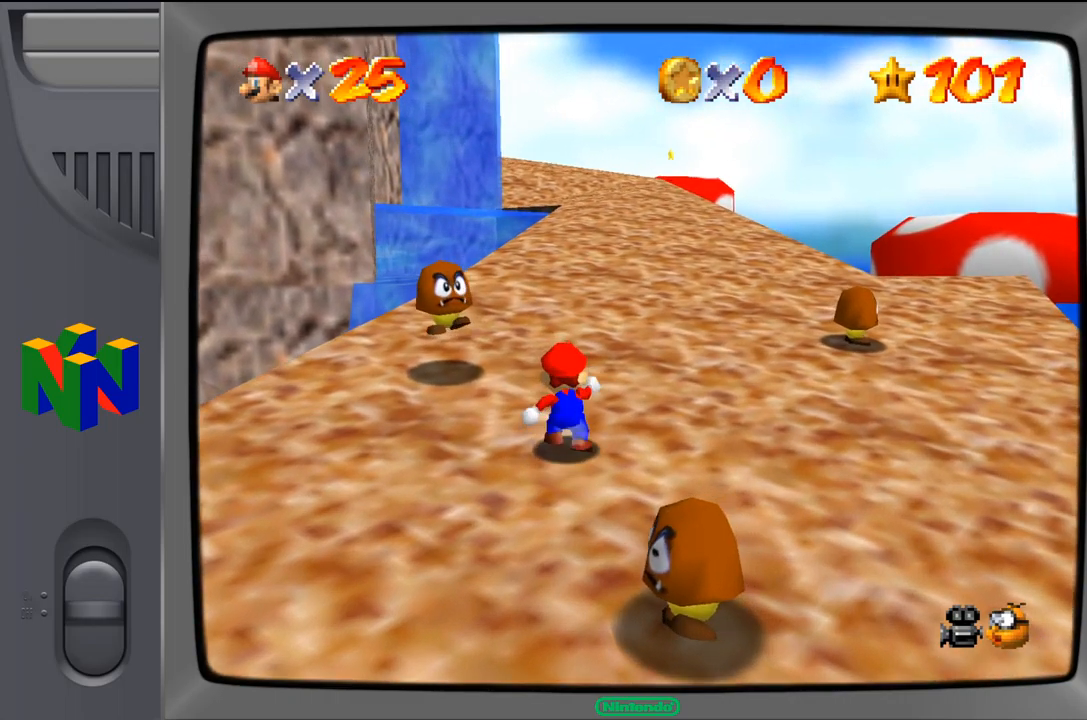
{"buttons": [], "left_stick": "up-right", "events": []}
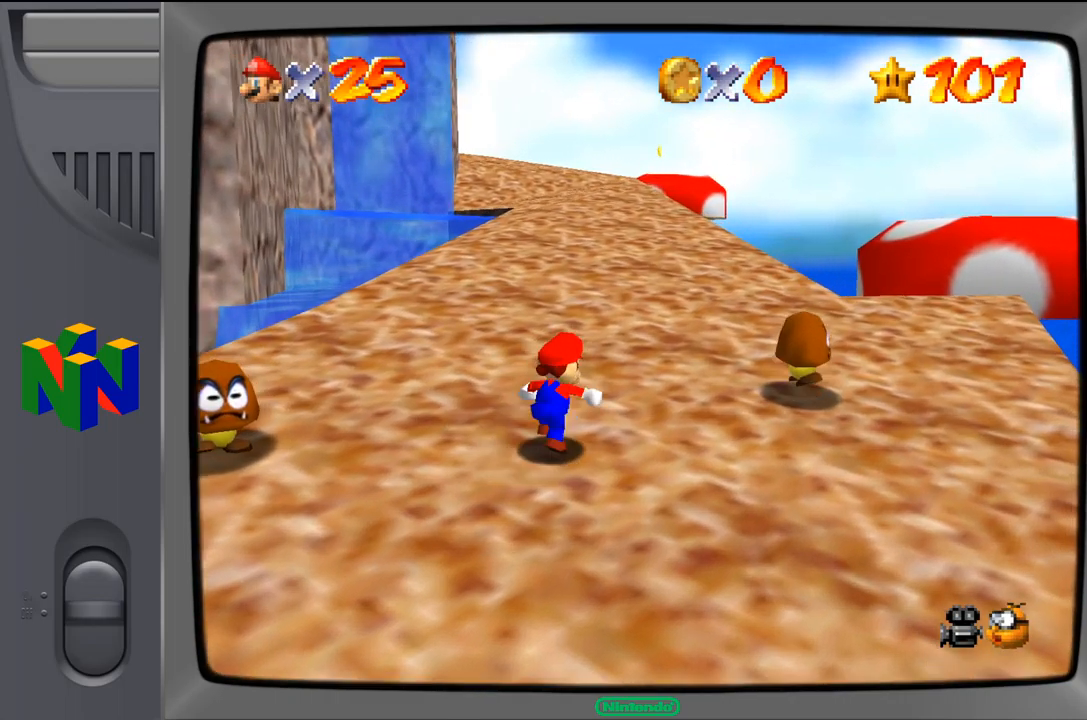
{"buttons": [], "left_stick": "up-right", "events": []}
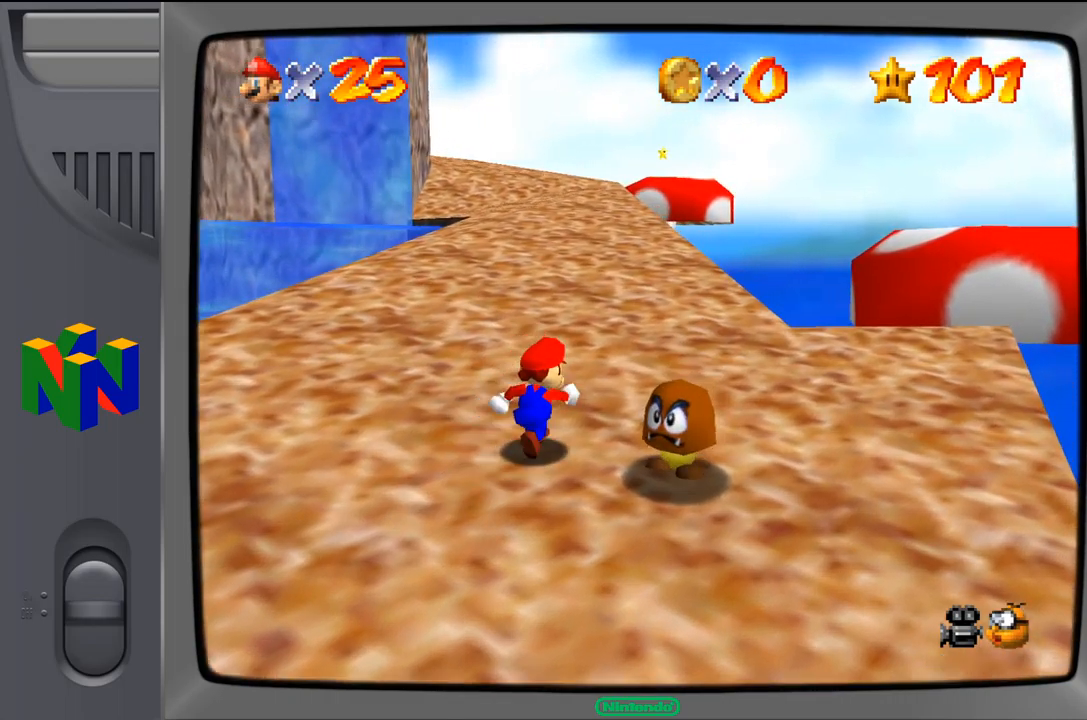
{"buttons": [], "left_stick": "up-right", "events": []}
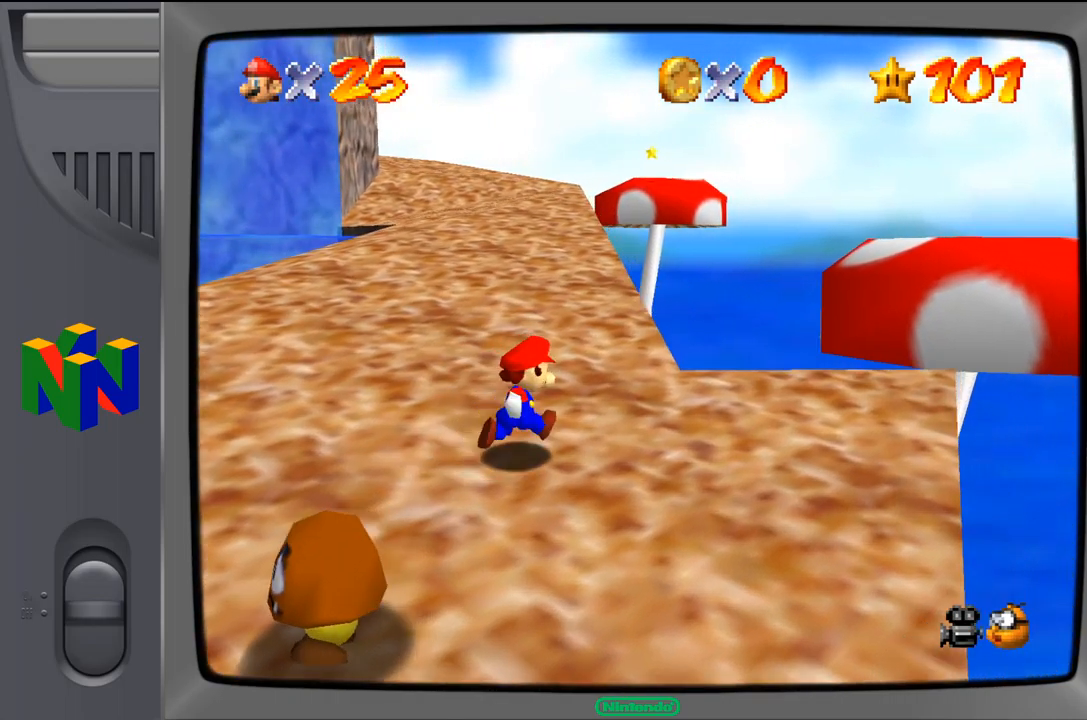
{"buttons": [], "left_stick": "center", "events": [[300, "left_stick", "center"]]}
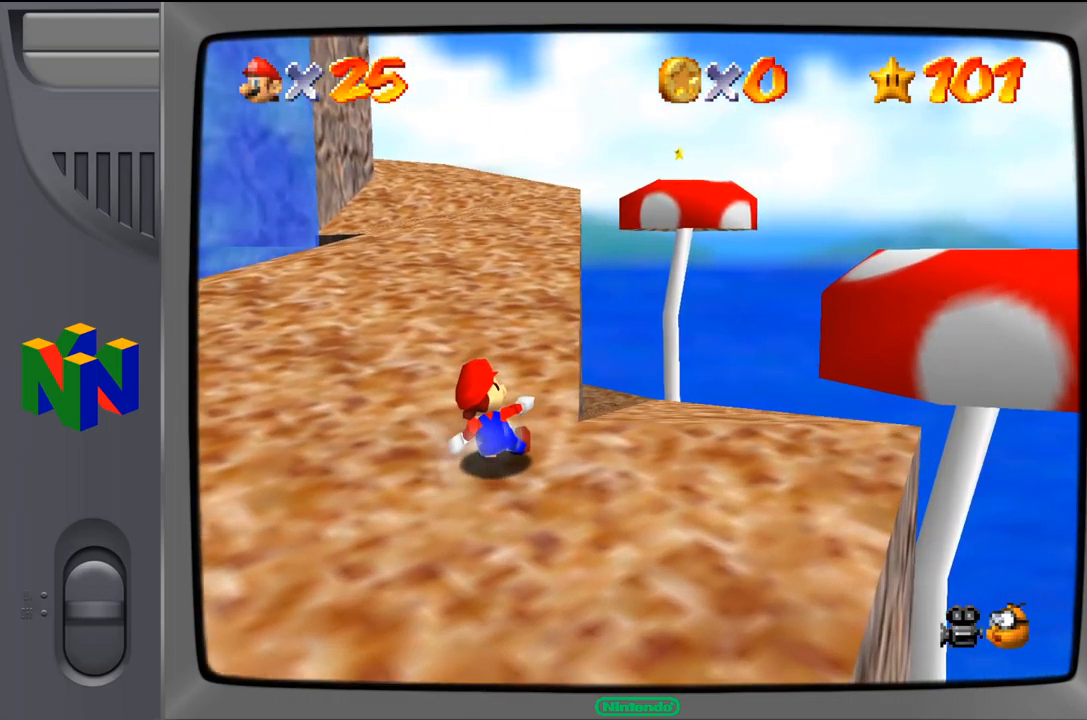
{"buttons": ["C_LEFT"], "left_stick": "center", "events": [[400, "C_LEFT", "down"]]}
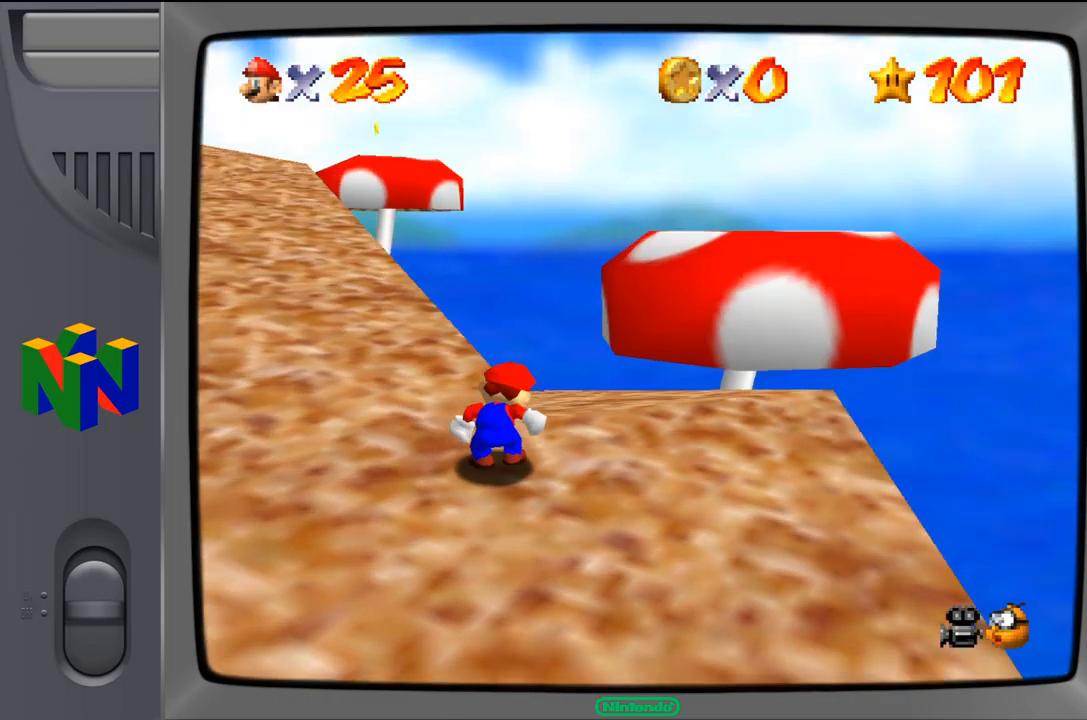
{"buttons": [], "left_stick": "center", "events": [[50, "C_LEFT", "up"]]}
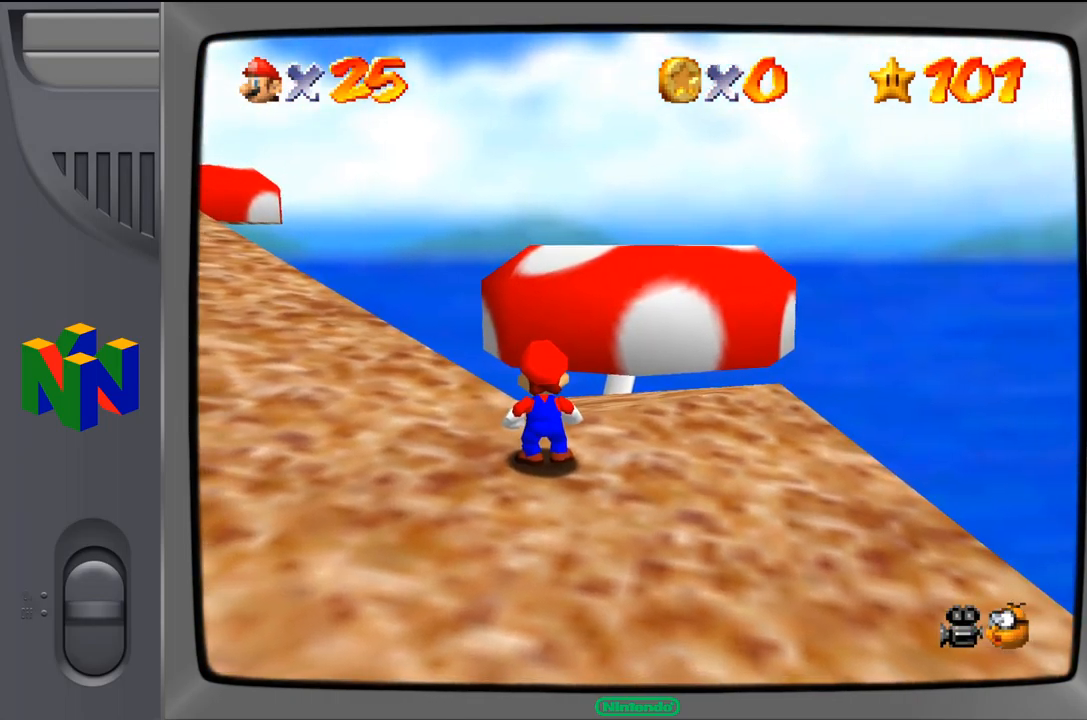
{"buttons": [], "left_stick": "up-left", "events": [[150, "left_stick", "up-left"]]}
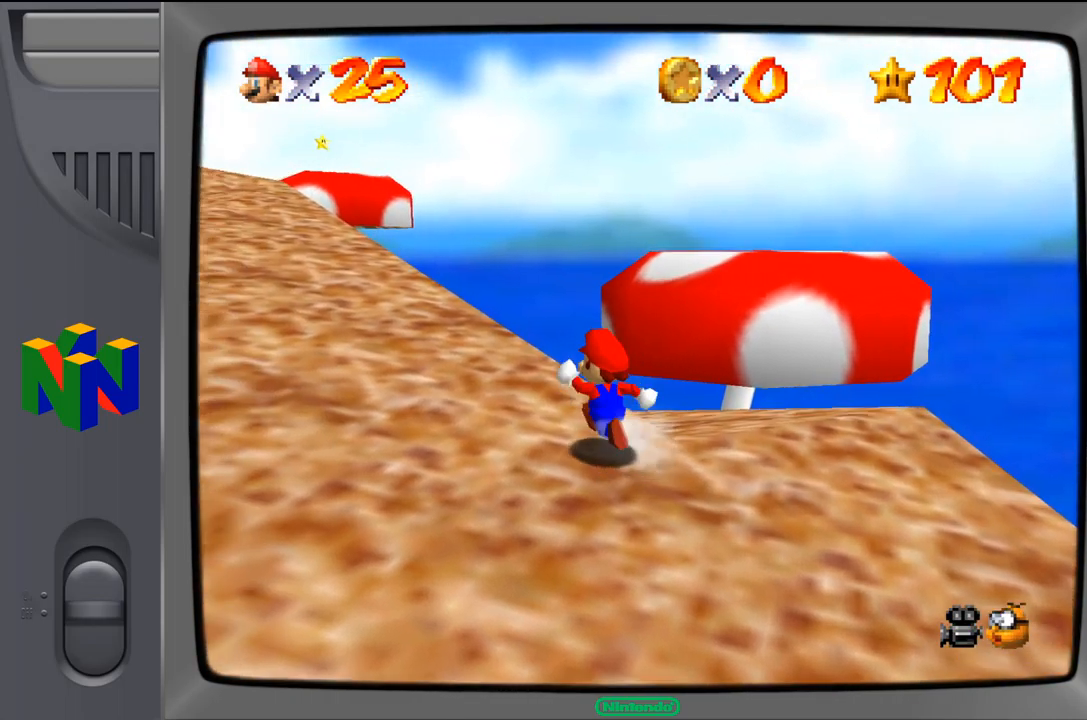
{"buttons": [], "left_stick": "up-left", "events": []}
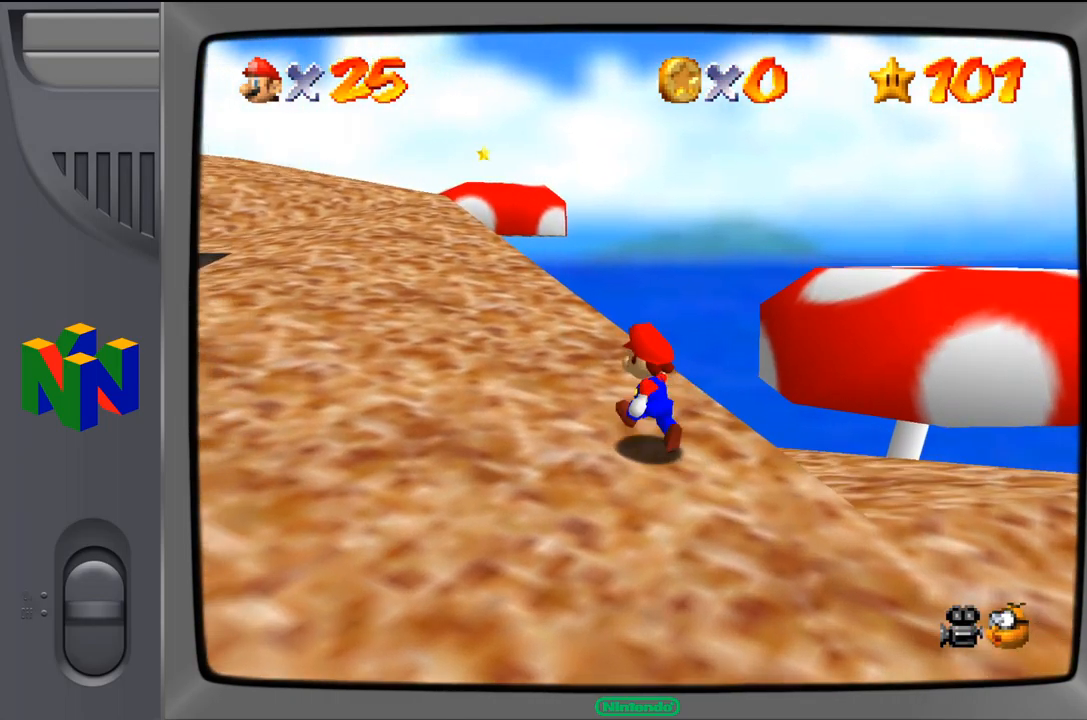
{"buttons": [], "left_stick": "up-left", "events": []}
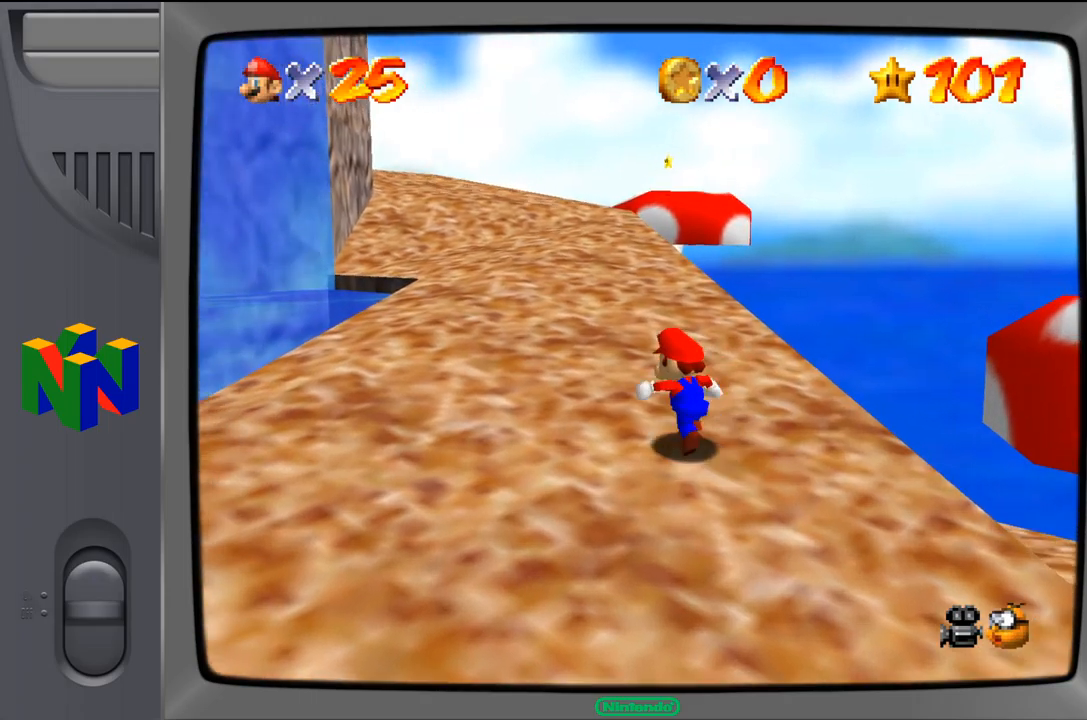
{"buttons": [], "left_stick": "up-left", "events": []}
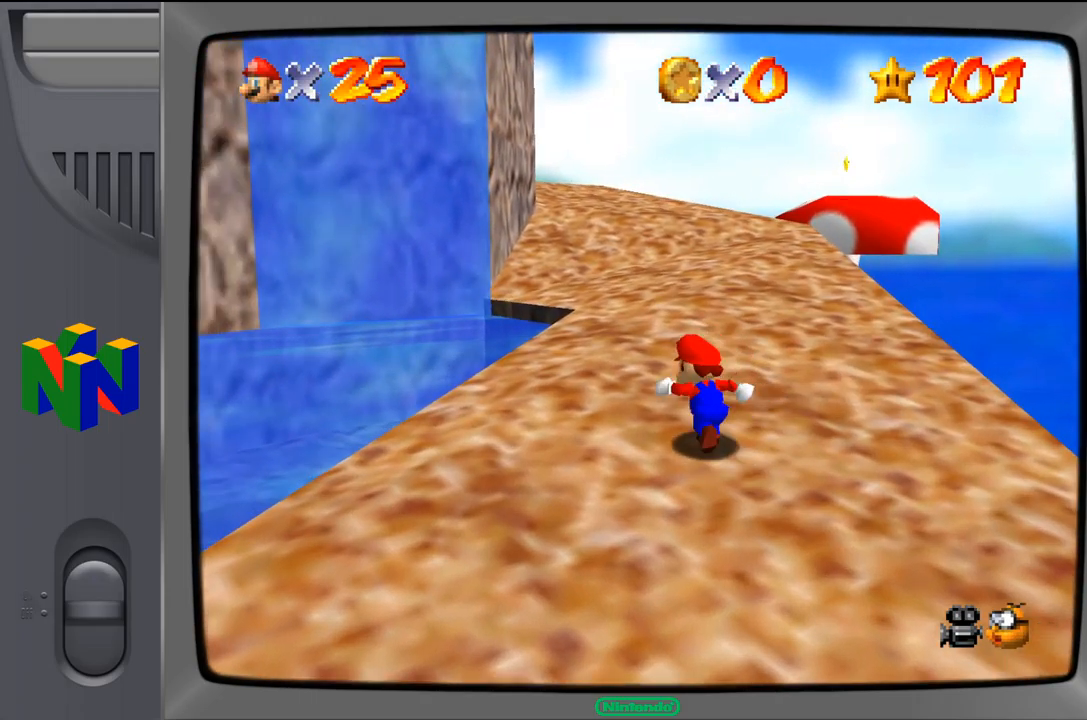
{"buttons": [], "left_stick": "up", "events": [[34, "left_stick", "up"]]}
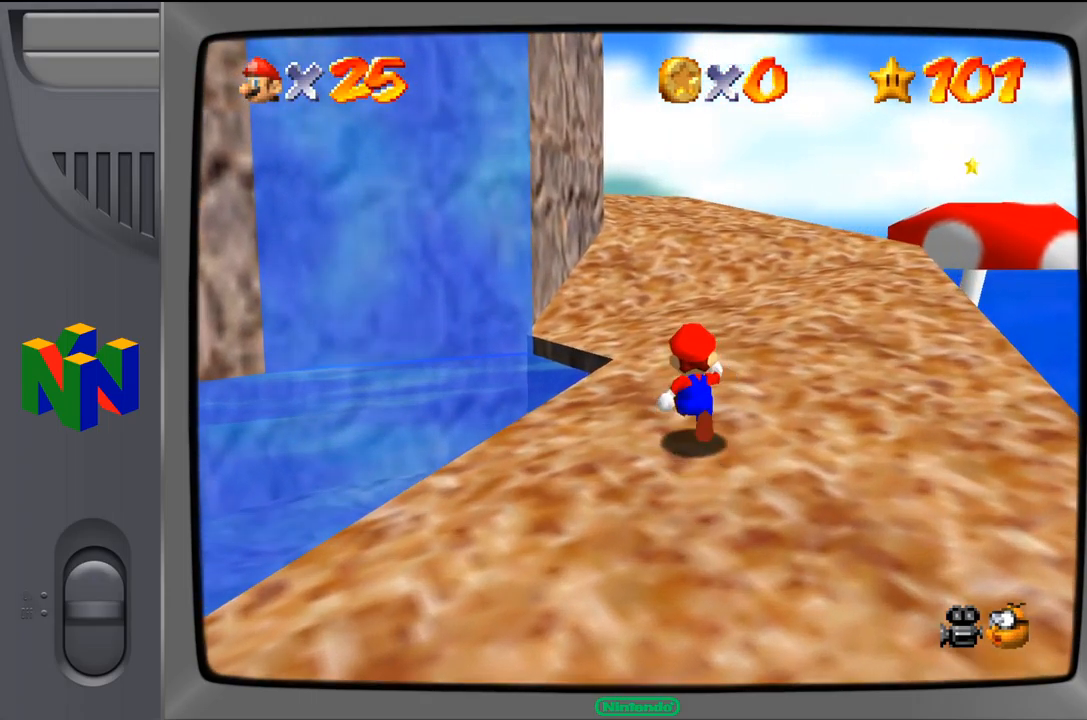
{"buttons": [], "left_stick": "up-right", "events": [[100, "left_stick", "up-right"]]}
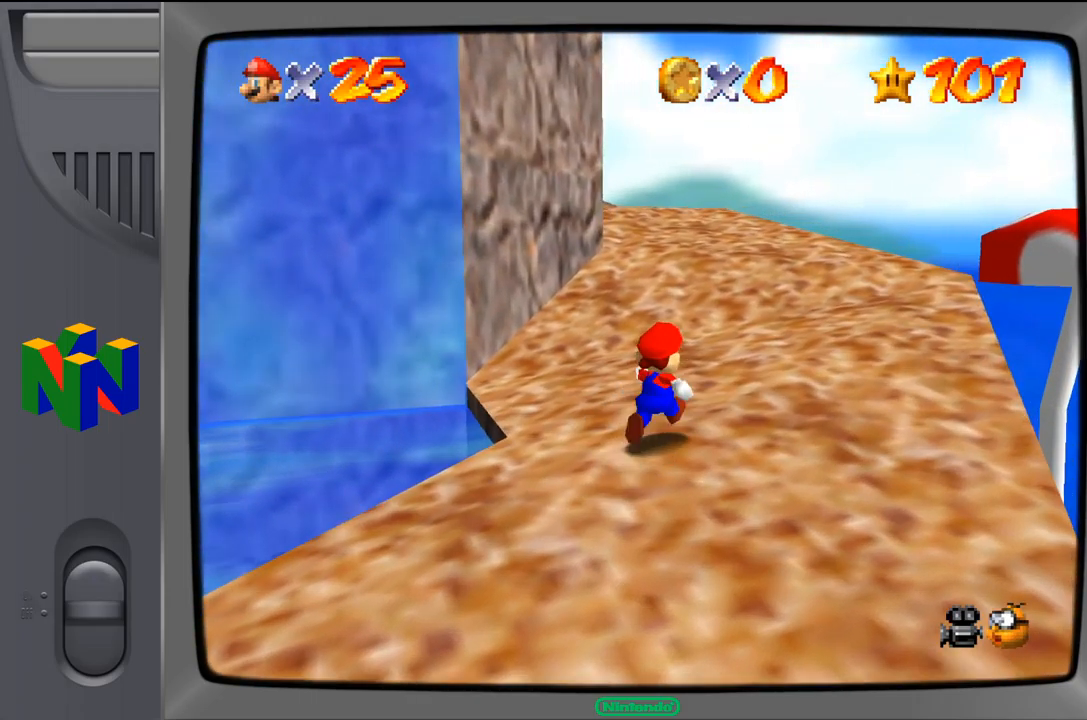
{"buttons": [], "left_stick": "up-right", "events": []}
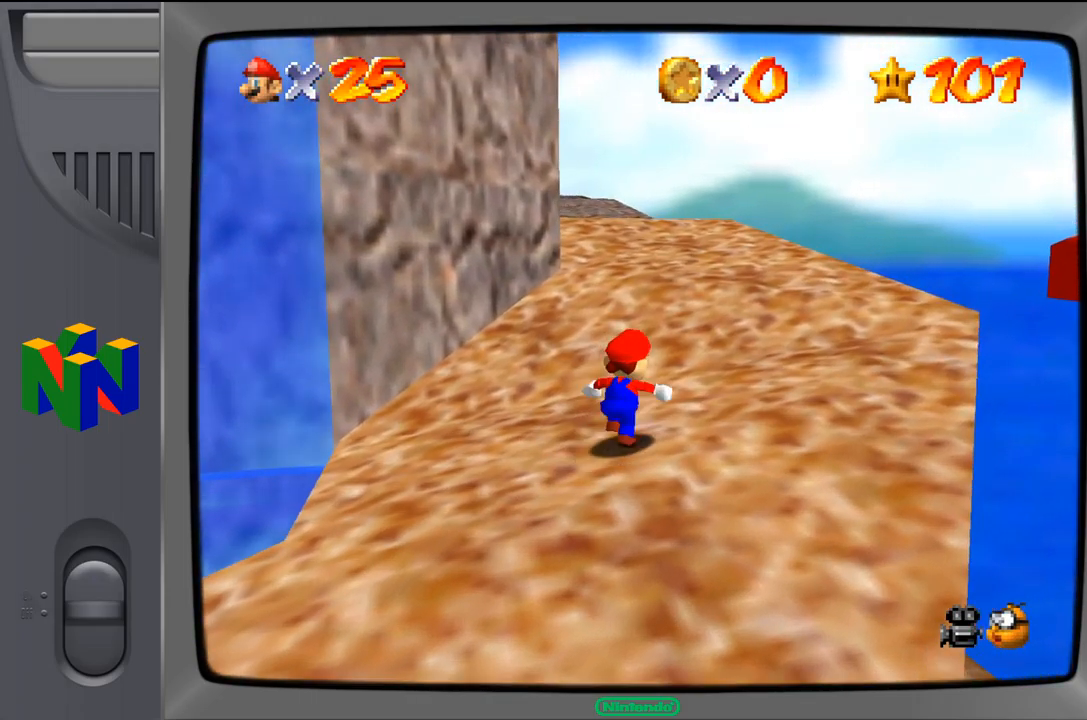
{"buttons": [], "left_stick": "up", "events": [[484, "left_stick", "up"]]}
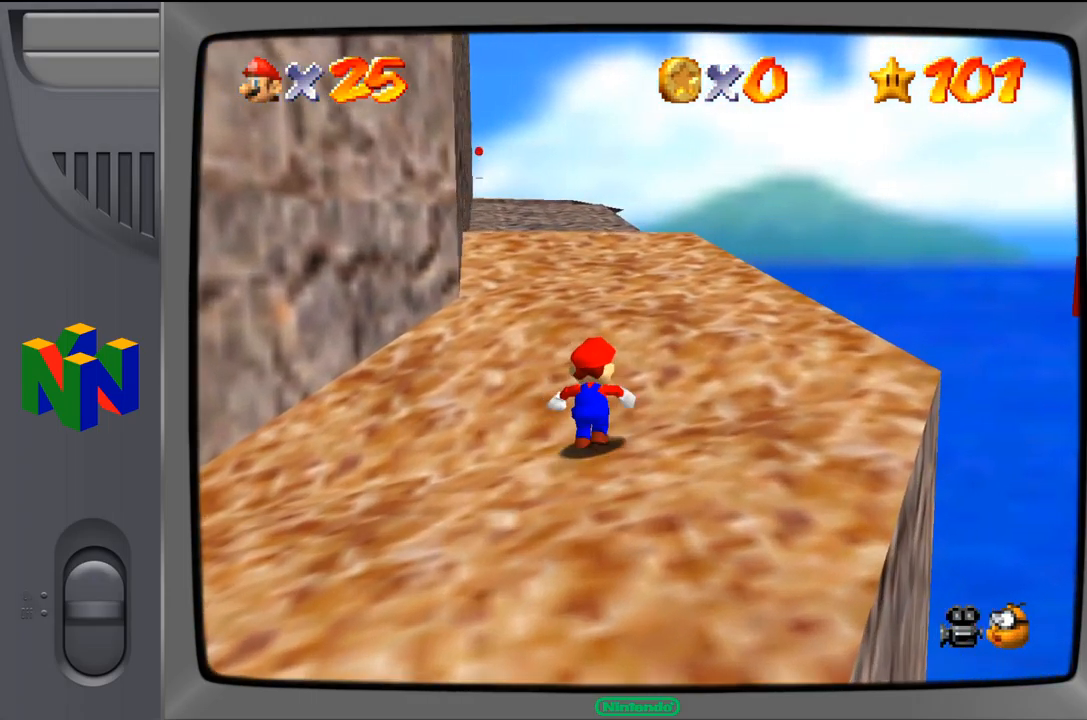
{"buttons": ["C_LEFT"], "left_stick": "up-right", "events": [[434, "left_stick", "up-right"], [467, "C_LEFT", "down"]]}
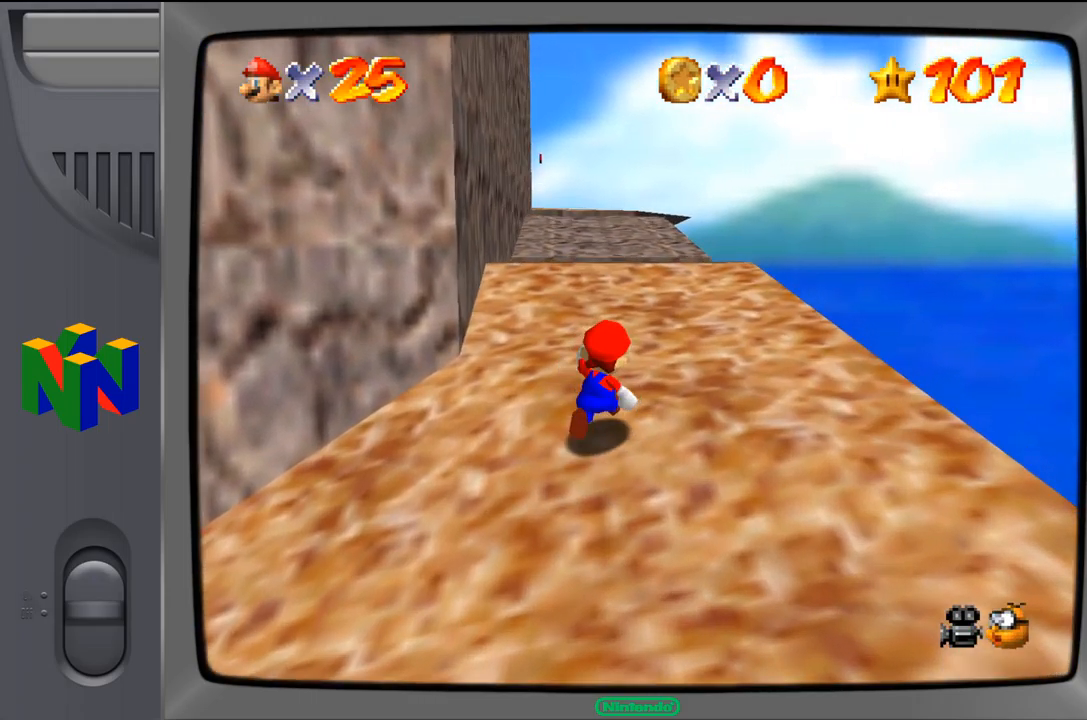
{"buttons": [], "left_stick": "center", "events": [[117, "left_stick", "center"], [150, "C_LEFT", "up"]]}
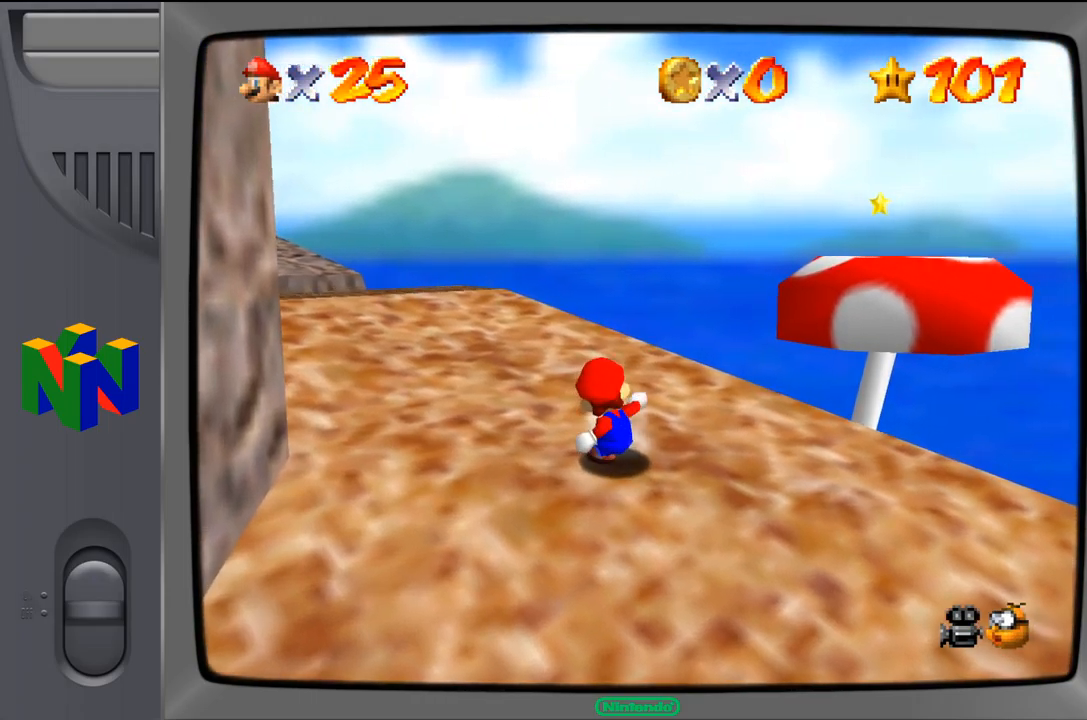
{"buttons": [], "left_stick": "up-left", "events": [[334, "left_stick", "up-left"]]}
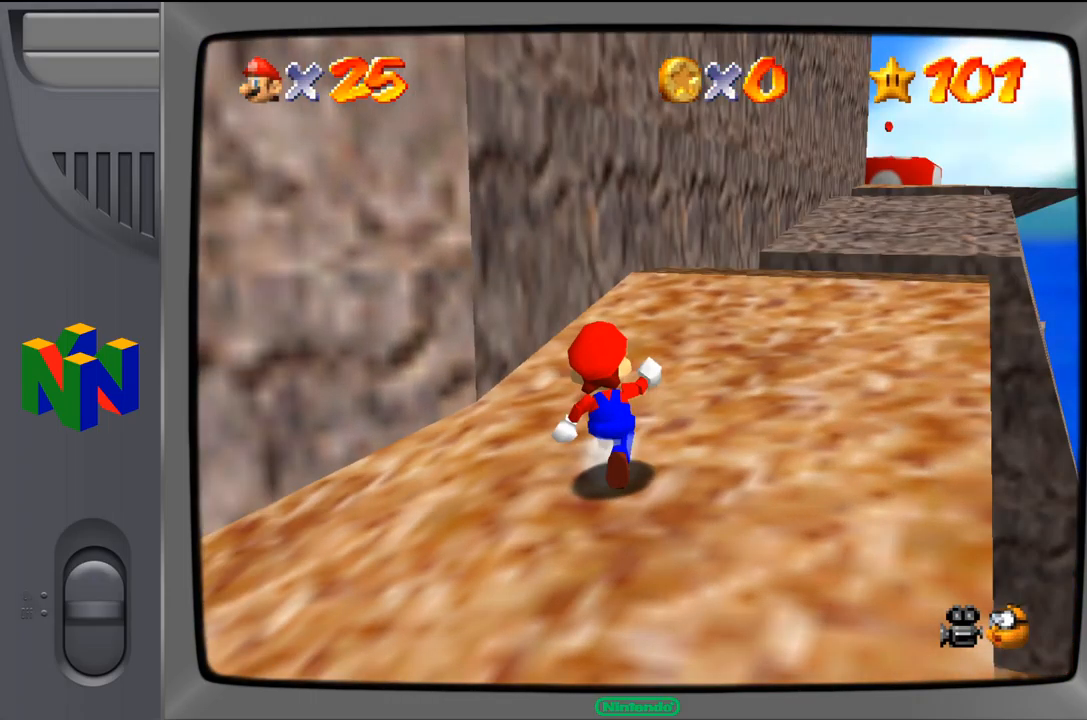
{"buttons": [], "left_stick": "center", "events": [[50, "left_stick", "up"], [467, "left_stick", "center"]]}
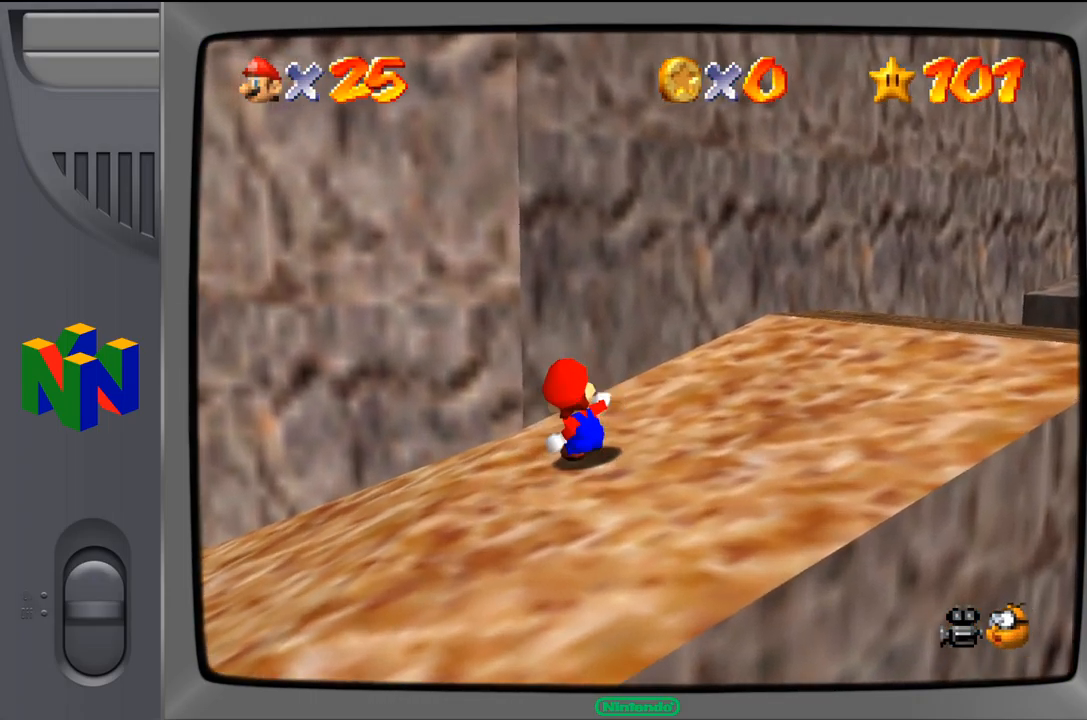
{"buttons": [], "left_stick": "up-right", "events": [[117, "left_stick", "right"], [201, "left_stick", "up-right"]]}
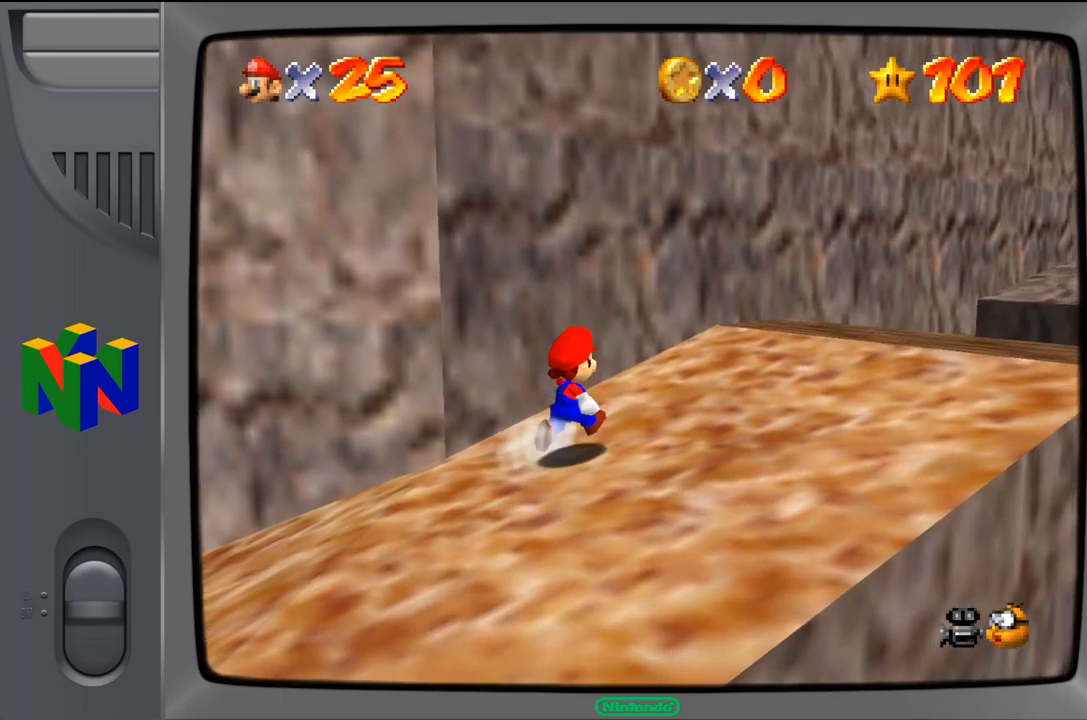
{"buttons": [], "left_stick": "right", "events": [[283, "left_stick", "right"]]}
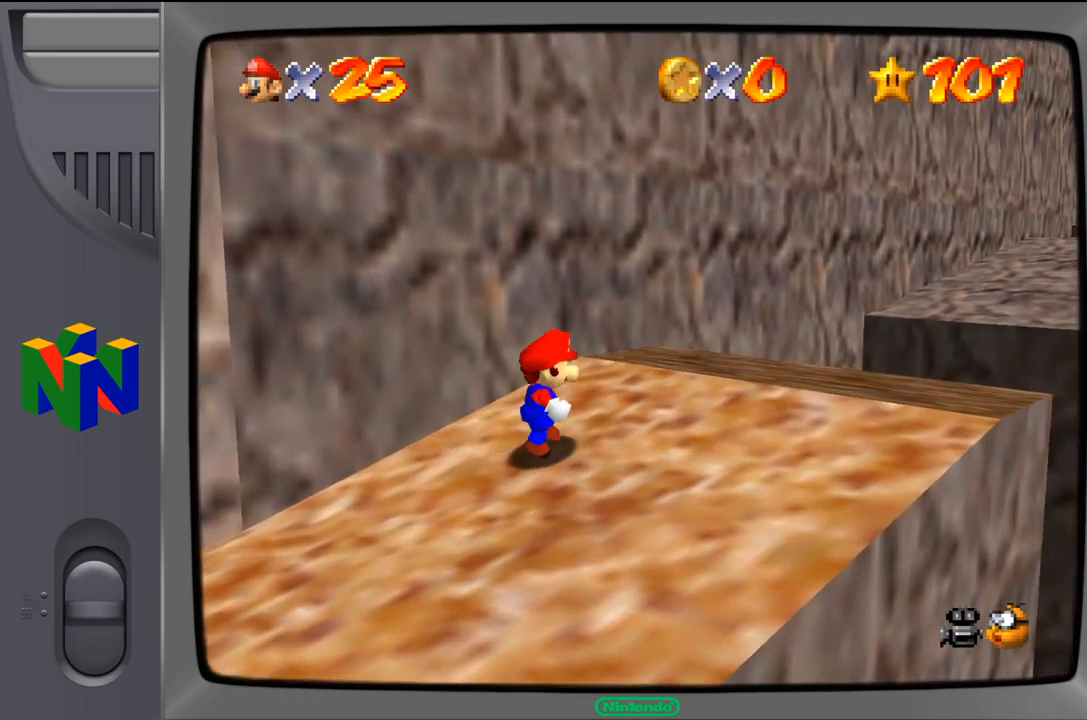
{"buttons": [], "left_stick": "up-right", "events": [[33, "left_stick", "up-right"]]}
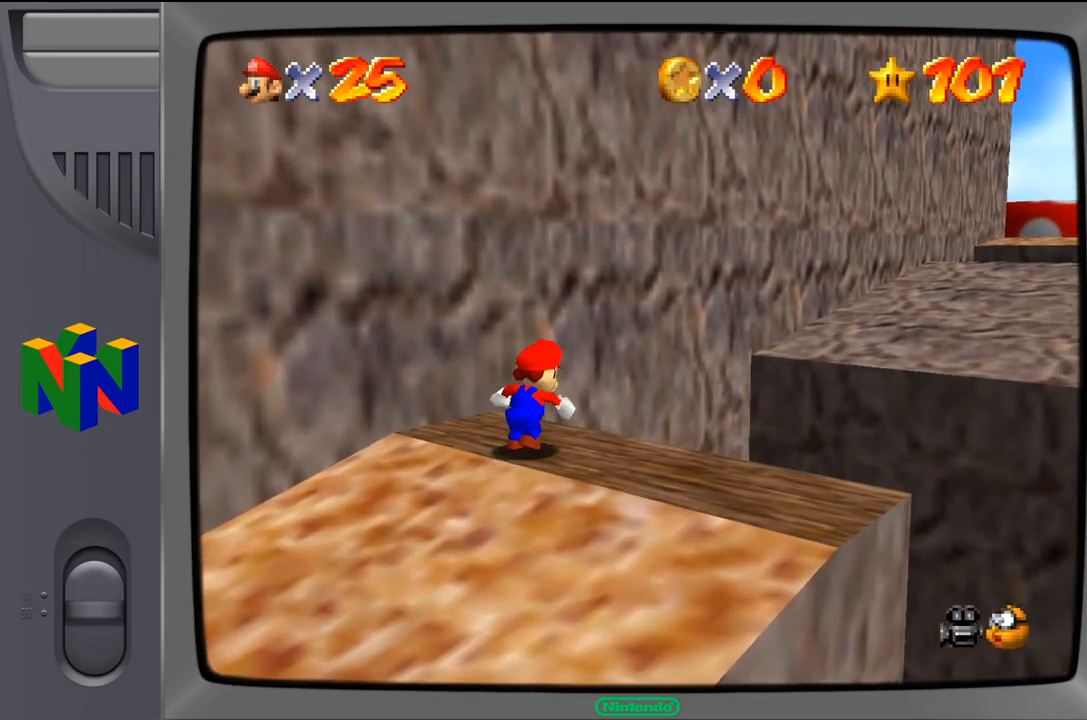
{"buttons": [], "left_stick": "up-right", "events": [[117, "Z", "down"], [133, "A", "down"], [233, "A", "up"], [267, "Z", "up"]]}